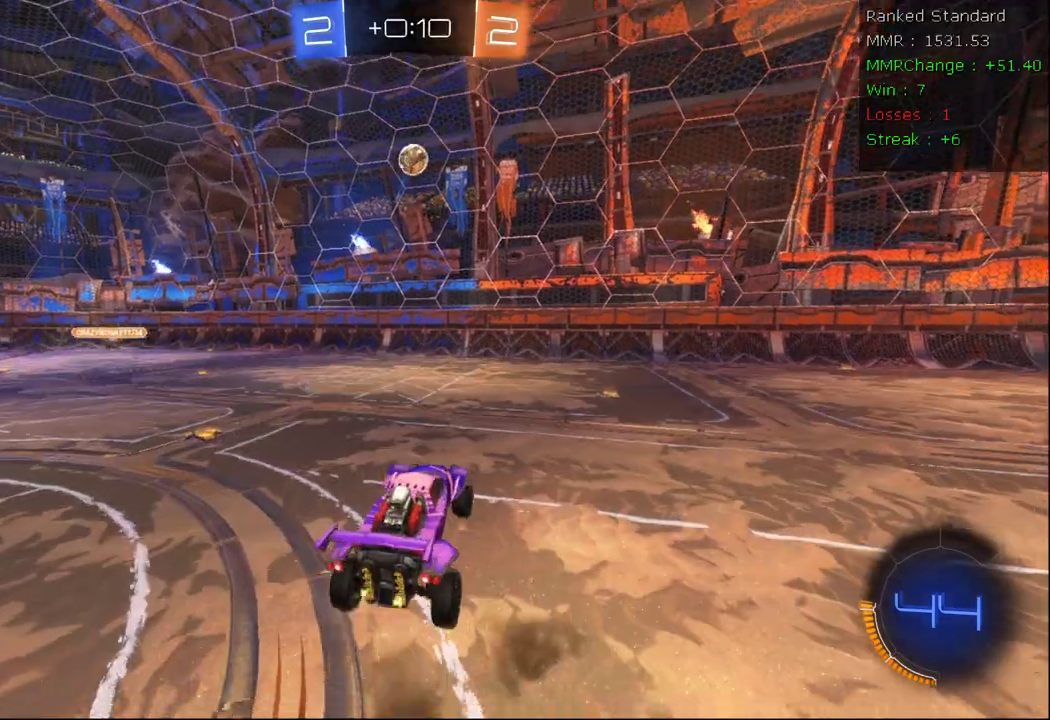
Gameplay with a controller (Xbox layout); each line is a JSON object with the inputs held at the frame after it (dt_ms = milliseconds from this image to that frame). "events" lists button and stick changes between this image and that frame as [ms after this image, input, new state], when the widget could be followed in between.
{"dt_ms": 500, "buttons": ["B", "R2"], "left_stick": "down-right", "right_stick": "center", "events": [[17, "B", "down"], [33, "left_stick", "right"], [50, "X", "down"], [267, "left_stick", "up"], [283, "X", "up"], [333, "left_stick", "up-right"], [500, "left_stick", "down-right"]]}
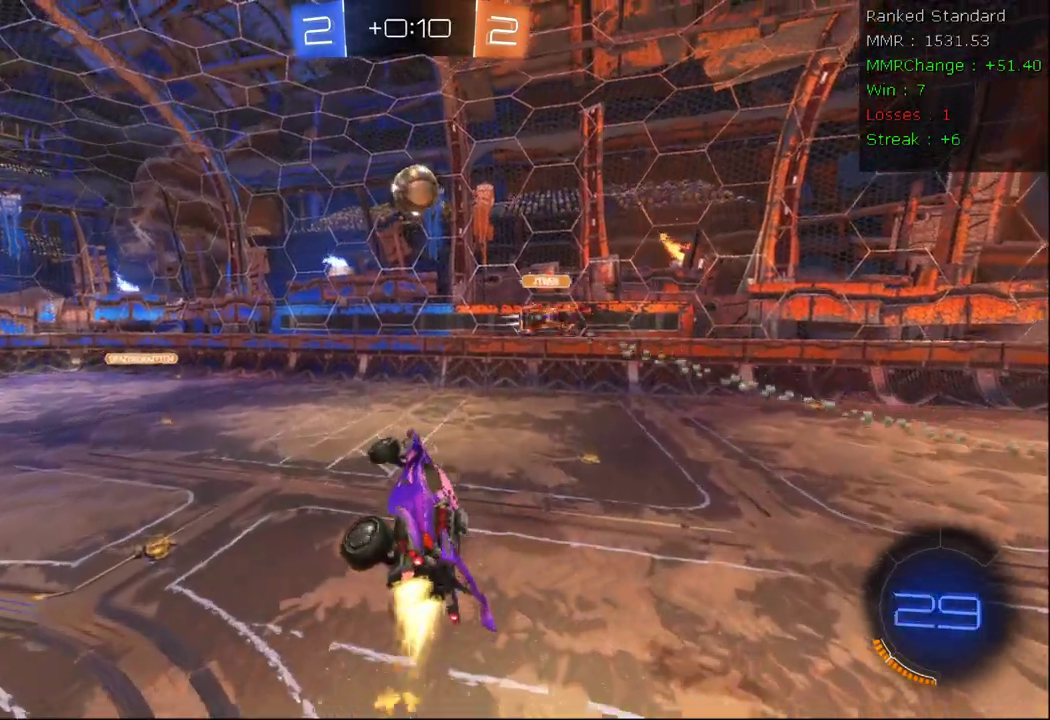
{"dt_ms": 500, "buttons": ["B", "R2"], "left_stick": "center", "right_stick": "center", "events": [[17, "B", "up"], [100, "left_stick", "down"], [300, "left_stick", "center"], [350, "B", "down"], [367, "left_stick", "down-right"], [500, "left_stick", "center"]]}
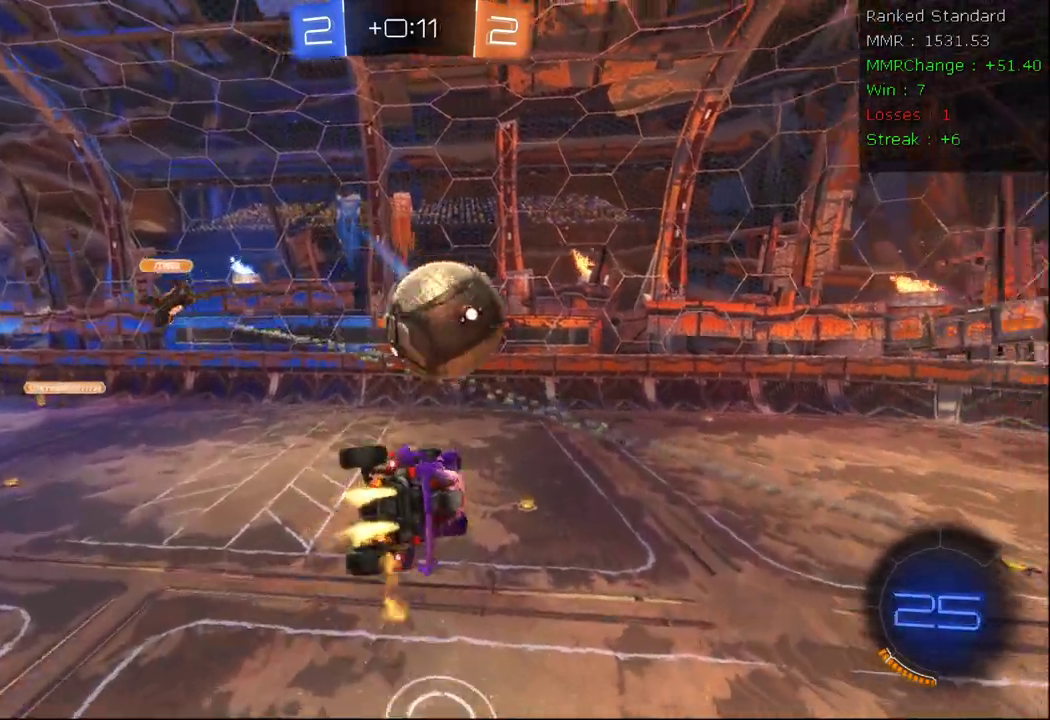
{"dt_ms": 500, "buttons": ["X", "R2"], "left_stick": "right", "right_stick": "center", "events": [[50, "left_stick", "up"], [333, "left_stick", "right"], [383, "B", "up"], [400, "X", "down"]]}
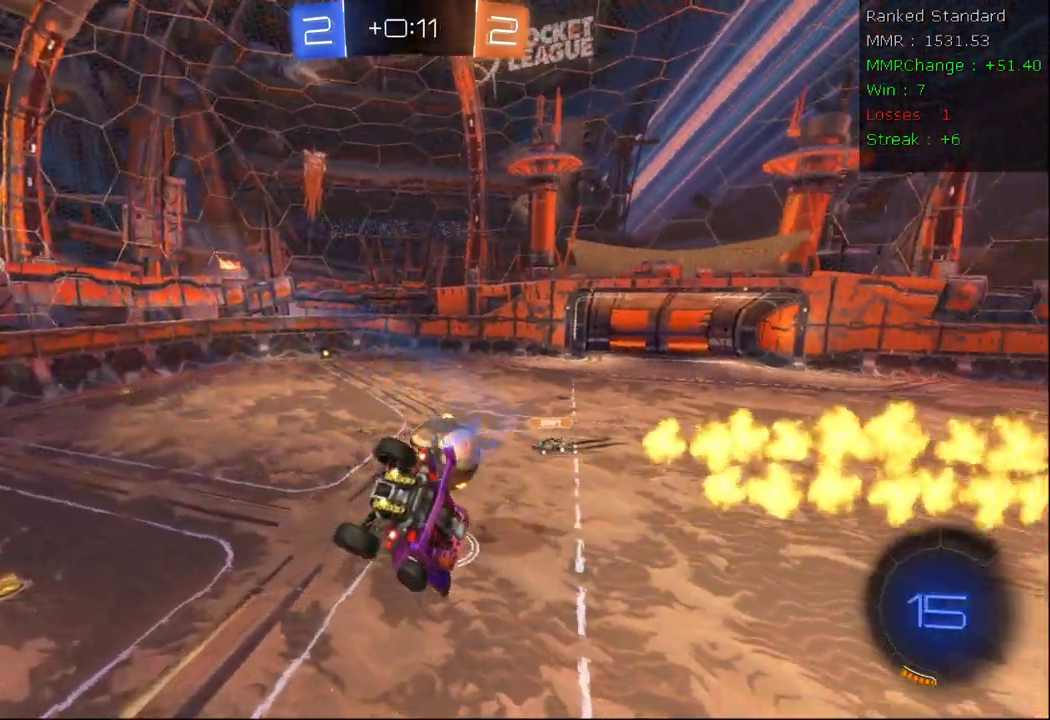
{"dt_ms": 500, "buttons": ["R2"], "left_stick": "down-right", "right_stick": "center"}
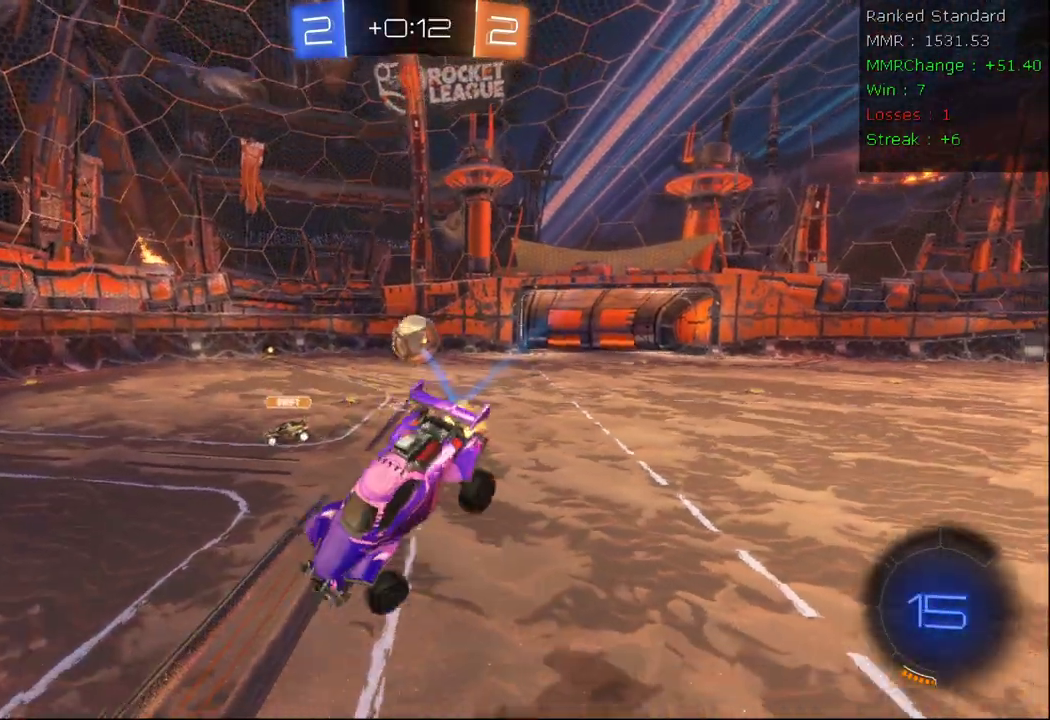
{"dt_ms": 500, "buttons": ["R2"], "left_stick": "center", "right_stick": "center", "events": [[200, "left_stick", "right"], [400, "left_stick", "center"]]}
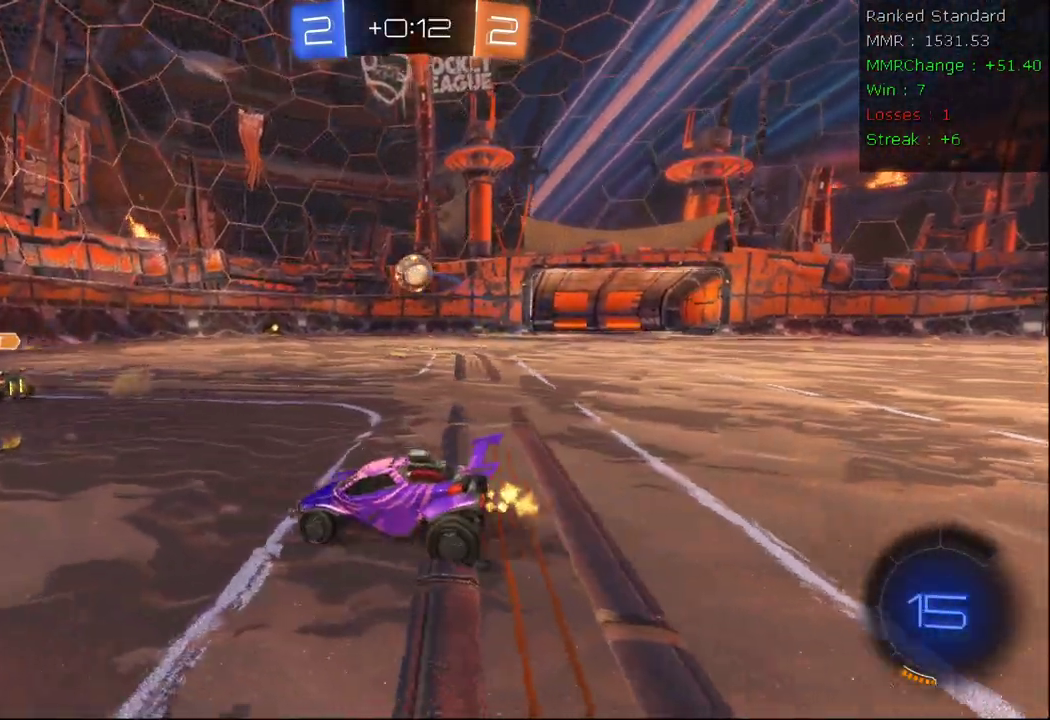
{"dt_ms": 500, "buttons": ["R2"], "left_stick": "right", "right_stick": "center", "events": [[17, "left_stick", "left"], [133, "left_stick", "center"], [267, "left_stick", "right"]]}
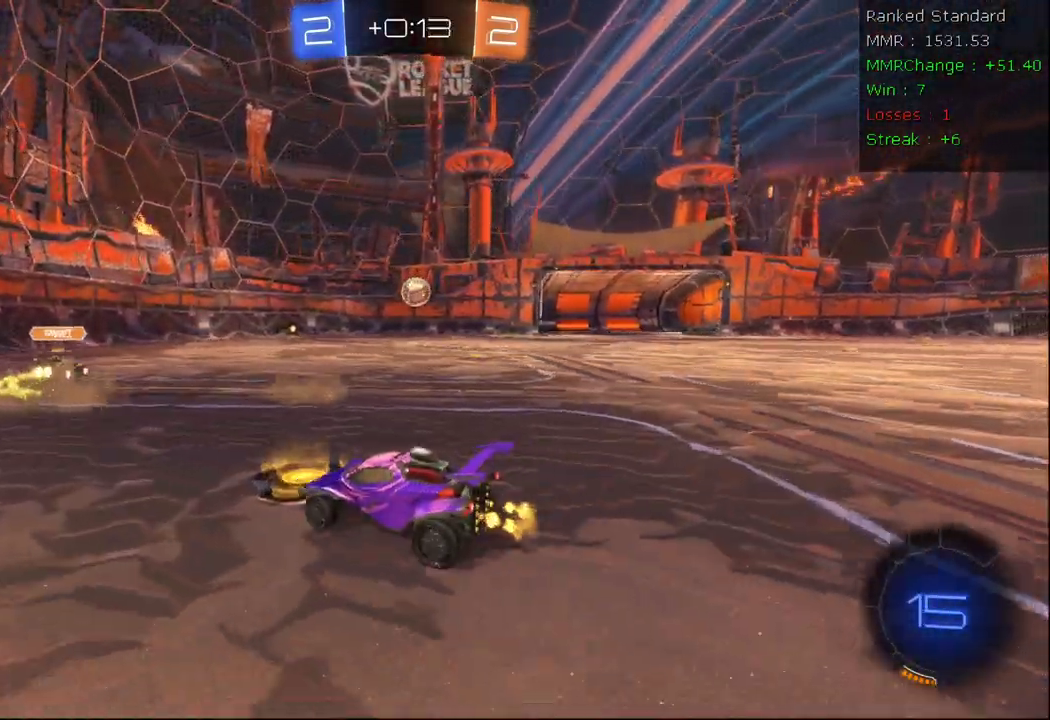
{"dt_ms": 500, "buttons": ["R2"], "left_stick": "right", "right_stick": "center", "events": []}
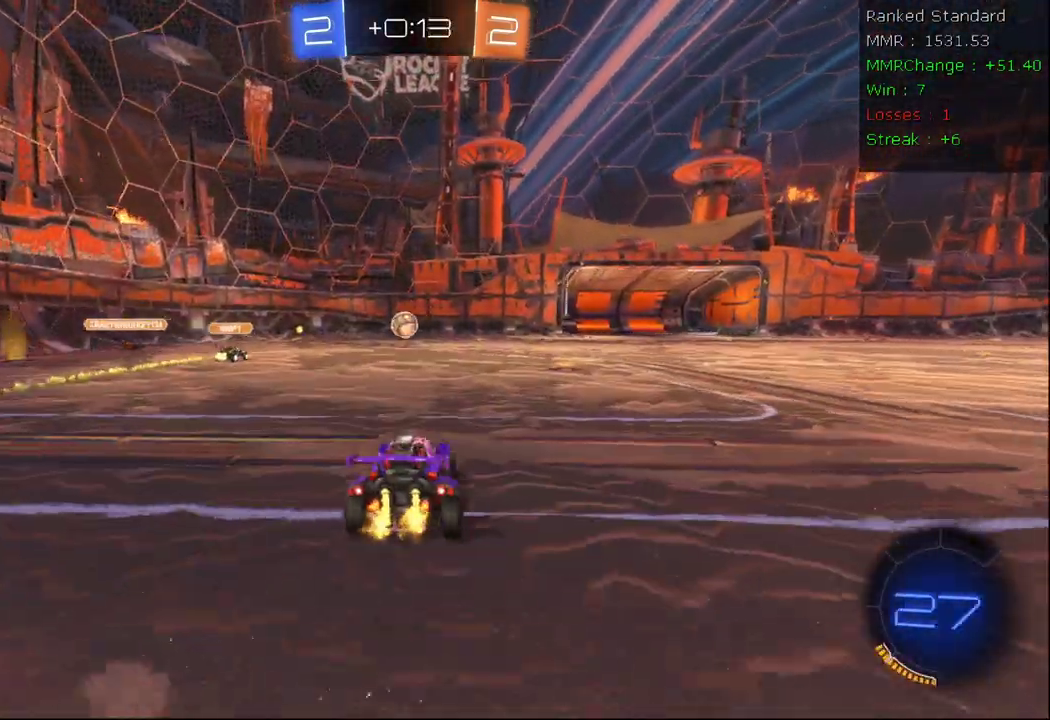
{"dt_ms": 500, "buttons": ["R2"], "left_stick": "center", "right_stick": "center", "events": [[183, "left_stick", "center"]]}
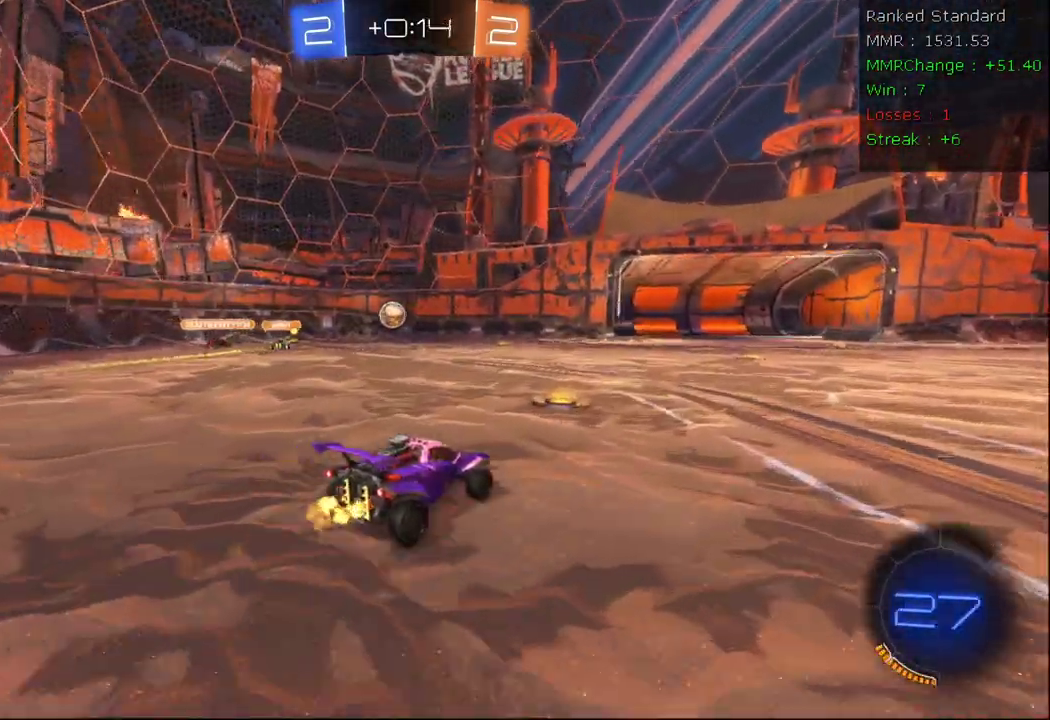
{"dt_ms": 500, "buttons": ["R2"], "left_stick": "left", "right_stick": "center", "events": [[67, "left_stick", "left"]]}
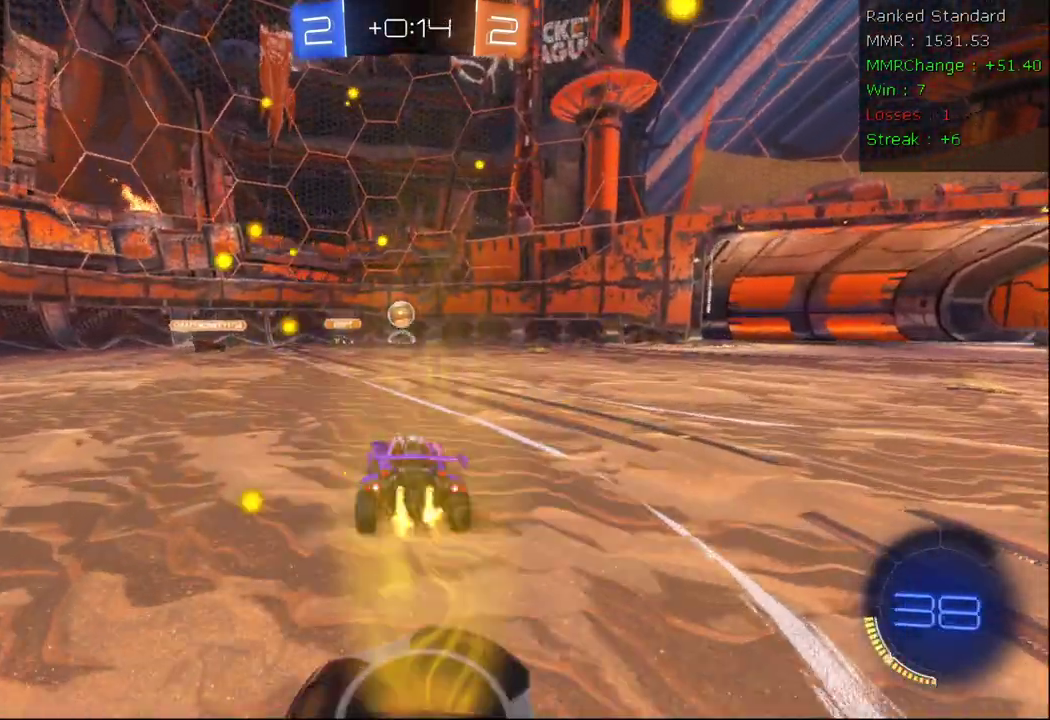
{"dt_ms": 500, "buttons": ["A", "B", "R2"], "left_stick": "down-right", "right_stick": "center", "events": [[167, "left_stick", "center"], [300, "left_stick", "right"], [433, "left_stick", "down-right"], [450, "A", "down"], [467, "B", "down"]]}
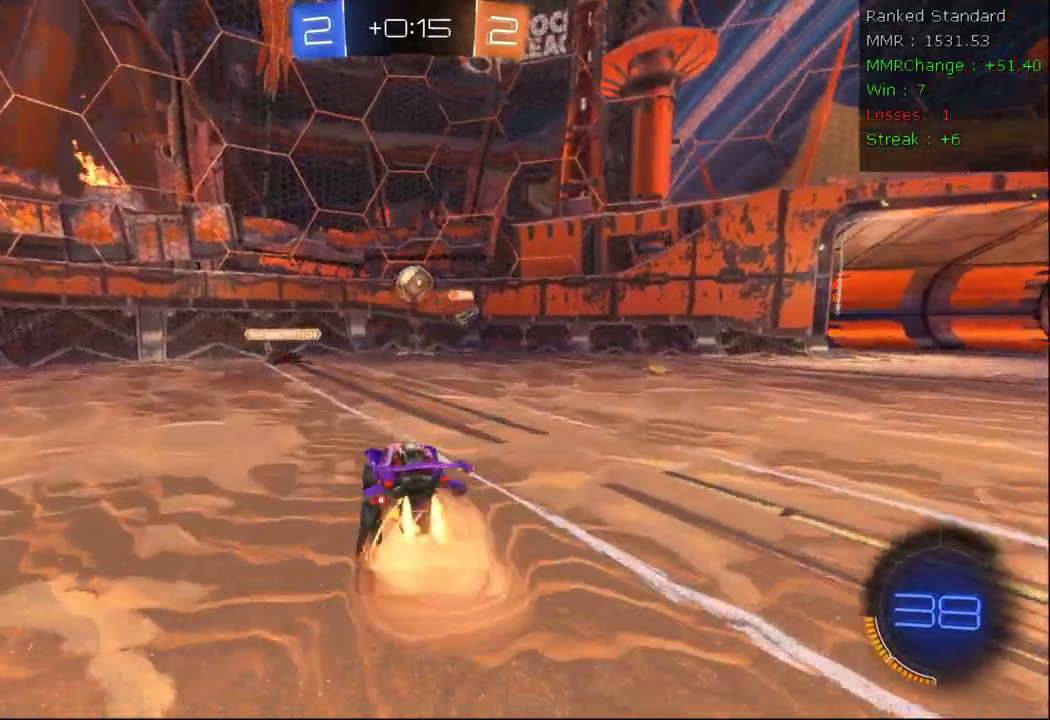
{"dt_ms": 500, "buttons": ["R2"], "left_stick": "up", "right_stick": "center", "events": [[83, "left_stick", "down-left"], [133, "A", "up"], [183, "left_stick", "left"], [317, "B", "up"], [317, "Y", "down"], [400, "Y", "up"], [400, "left_stick", "up"]]}
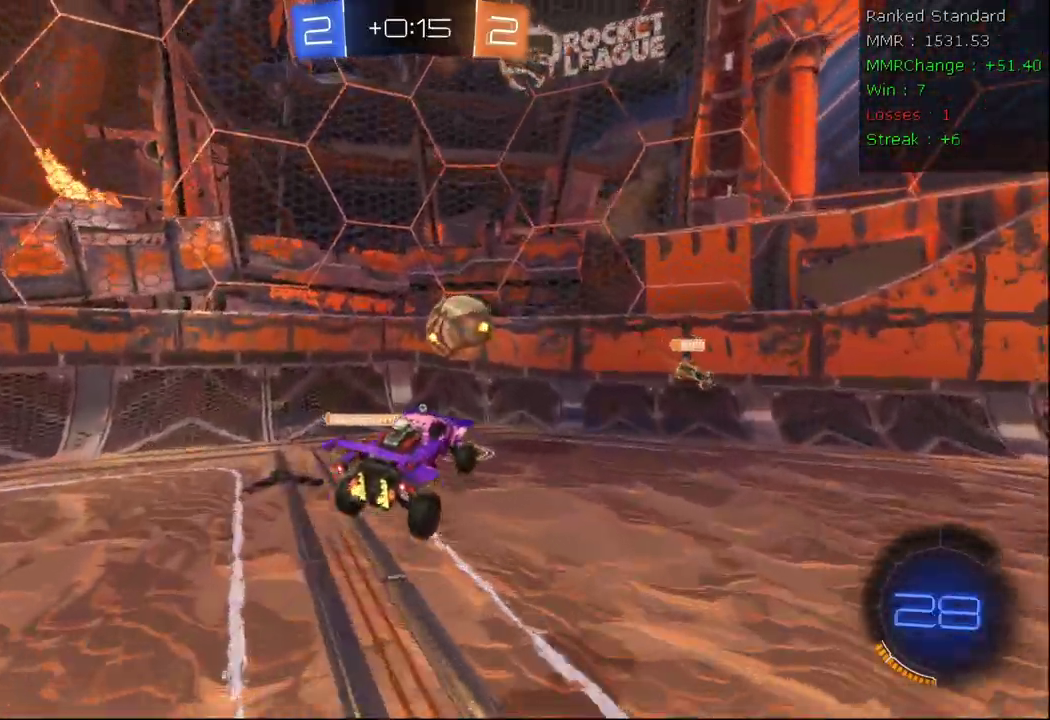
{"dt_ms": 500, "buttons": ["A", "R2"], "left_stick": "right", "right_stick": "center", "events": [[33, "left_stick", "center"], [317, "left_stick", "right"], [333, "A", "down"], [450, "A", "up"], [500, "A", "down"]]}
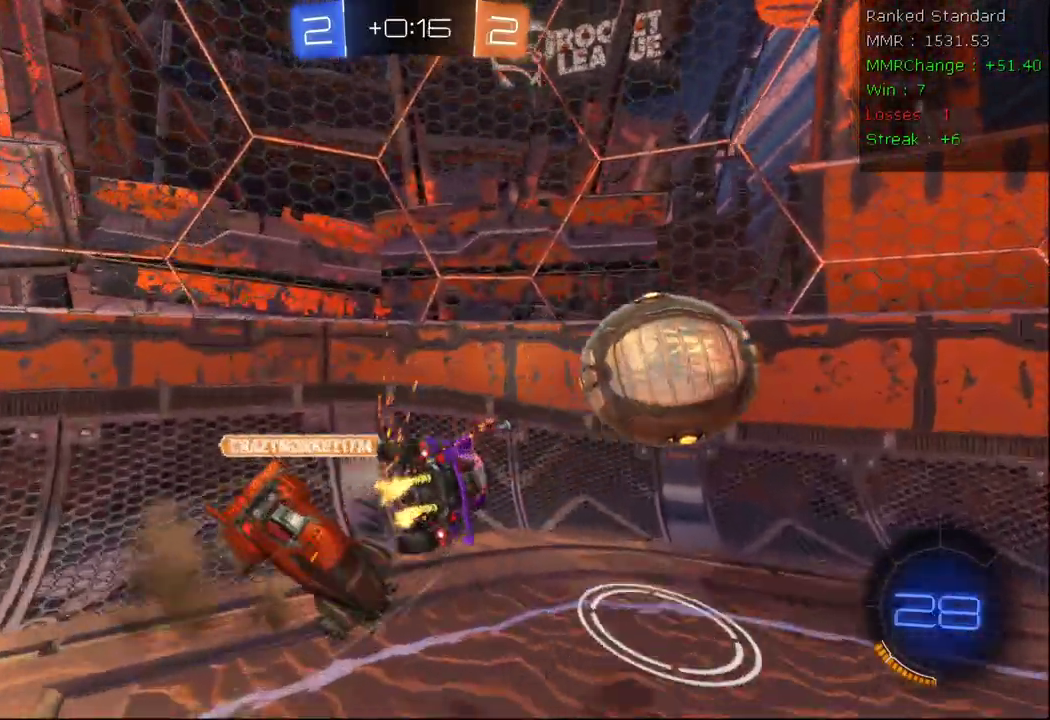
{"dt_ms": 500, "buttons": ["R2"], "left_stick": "right", "right_stick": "center", "events": [[283, "Y", "down"], [467, "Y", "up"], [500, "A", "up"]]}
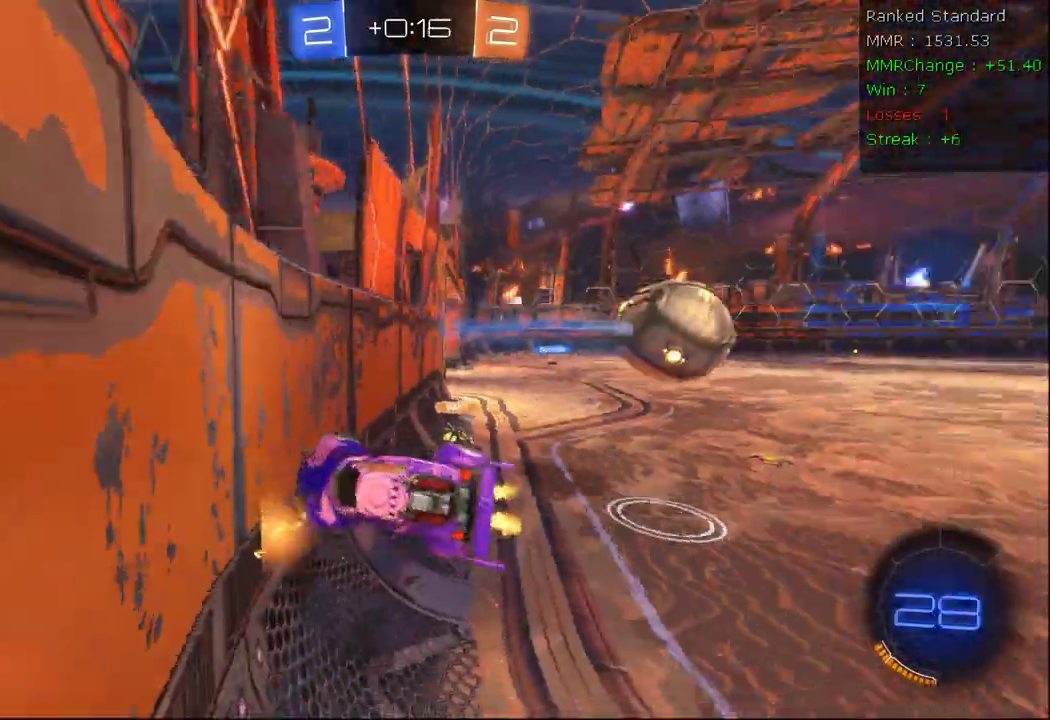
{"dt_ms": 500, "buttons": ["R2"], "left_stick": "down-right", "right_stick": "center", "events": [[350, "left_stick", "down-right"]]}
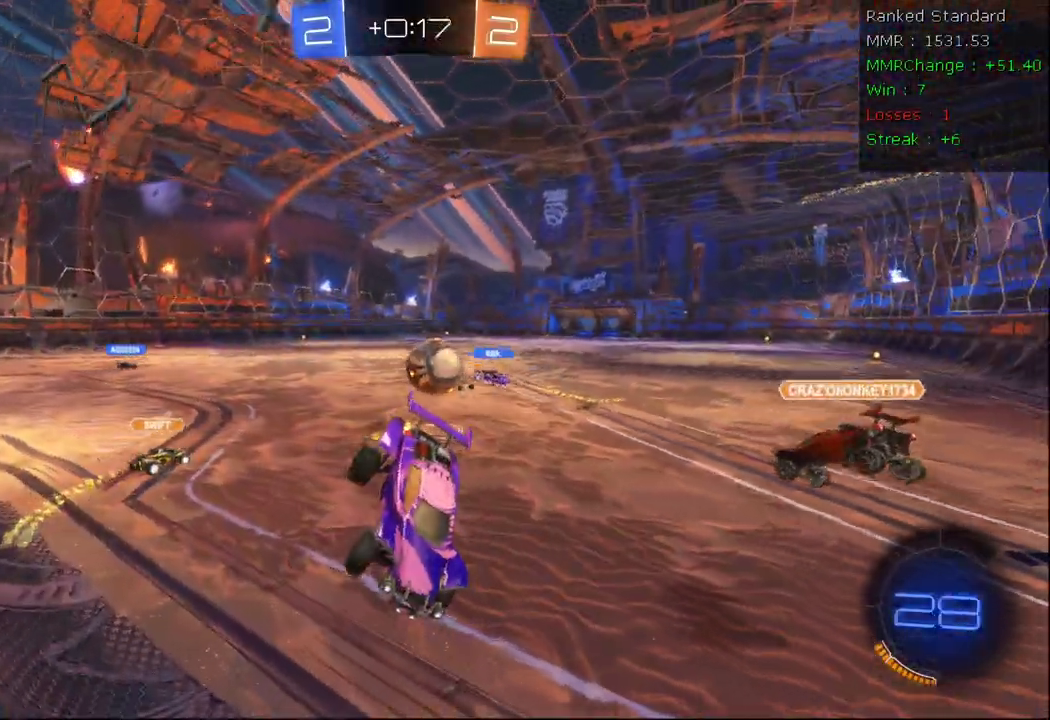
{"dt_ms": 1000, "buttons": ["X", "R2"], "left_stick": "down-left", "right_stick": "center"}
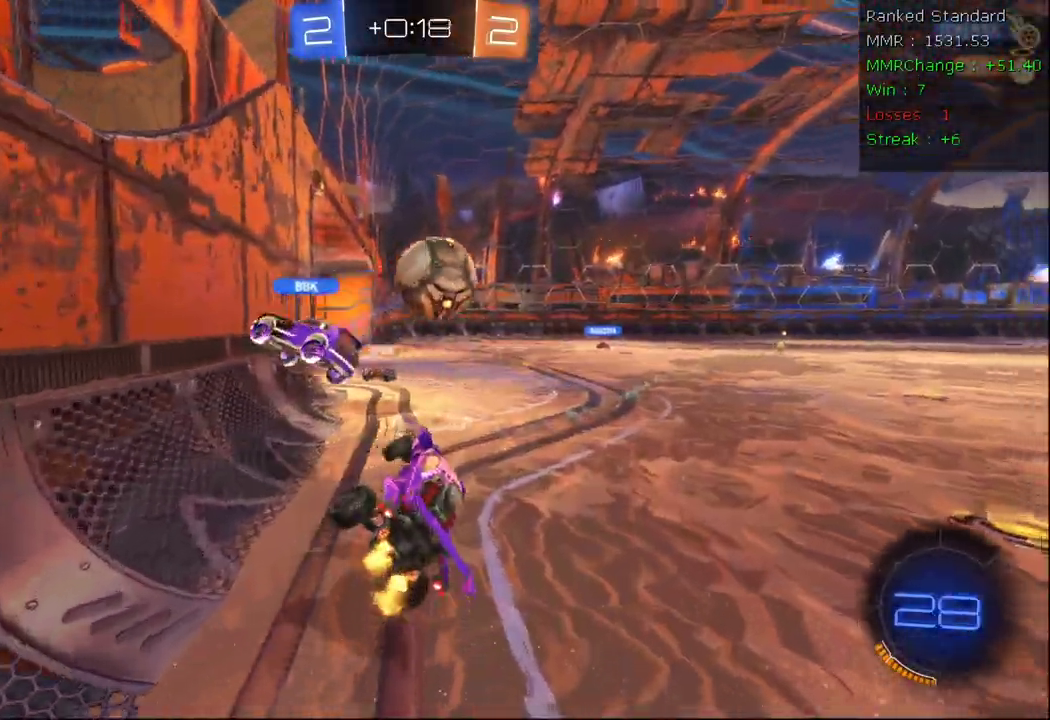
{"dt_ms": 500, "buttons": ["A", "R2"], "left_stick": "right", "right_stick": "center", "events": [[183, "X", "up"], [233, "left_stick", "down-right"], [383, "left_stick", "right"], [500, "A", "down"]]}
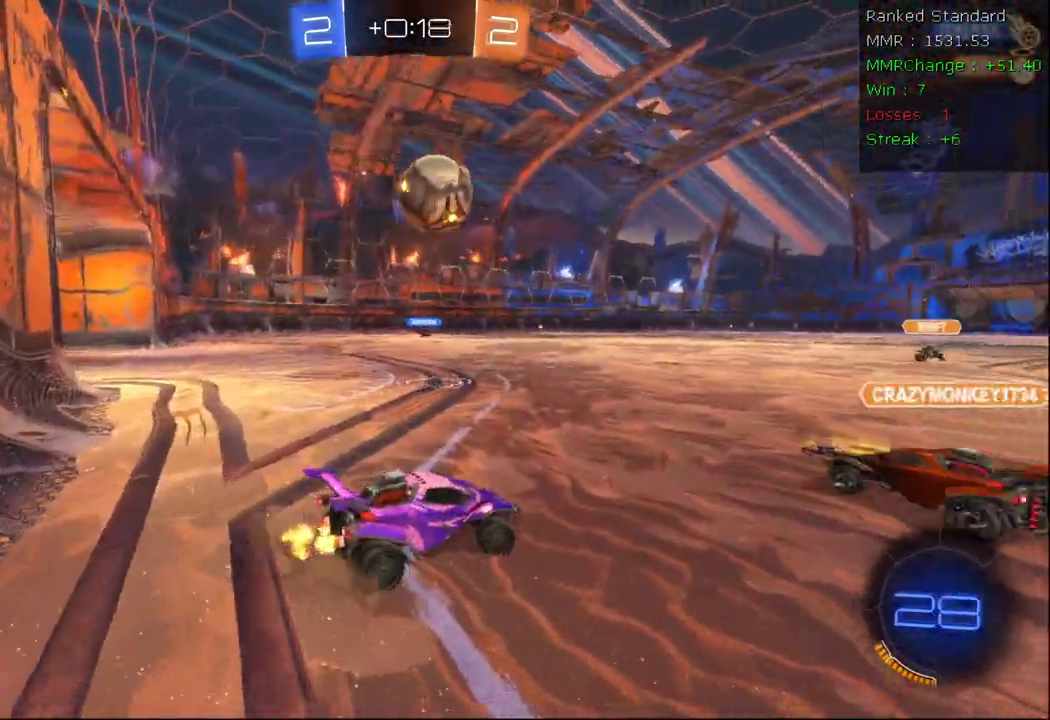
{"dt_ms": 500, "buttons": ["A", "B", "R2"], "left_stick": "left", "right_stick": "center", "events": [[117, "left_stick", "center"], [267, "left_stick", "left"], [350, "B", "down"]]}
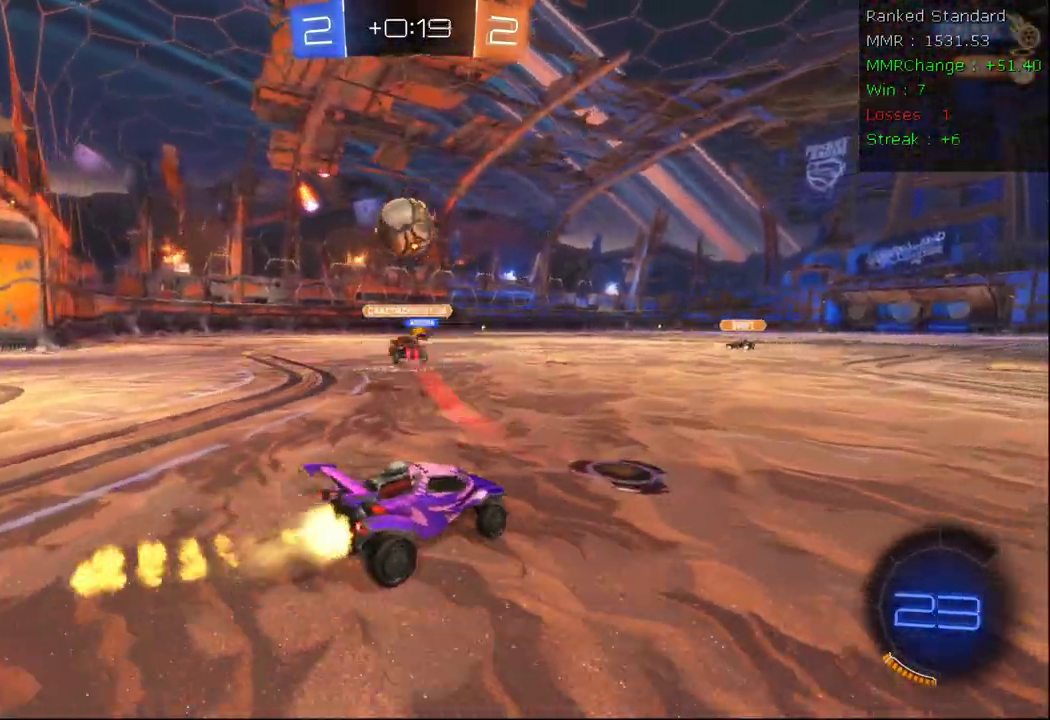
{"dt_ms": 500, "buttons": ["A", "B", "R2"], "left_stick": "up-right", "right_stick": "center", "events": [[83, "A", "up"], [100, "left_stick", "right"], [333, "left_stick", "center"], [450, "A", "down"], [483, "left_stick", "up-right"]]}
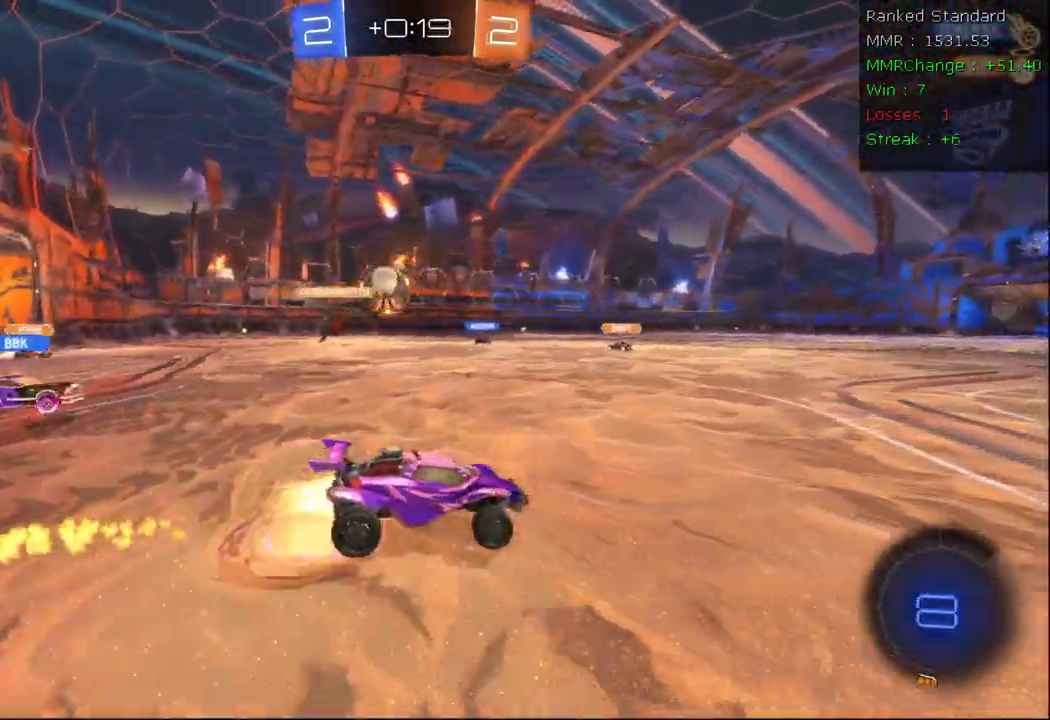
{"dt_ms": 500, "buttons": ["A", "Y", "R2"], "left_stick": "center", "right_stick": "center", "events": [[33, "A", "up"], [100, "A", "down"], [333, "left_stick", "center"], [417, "B", "up"], [467, "Y", "down"]]}
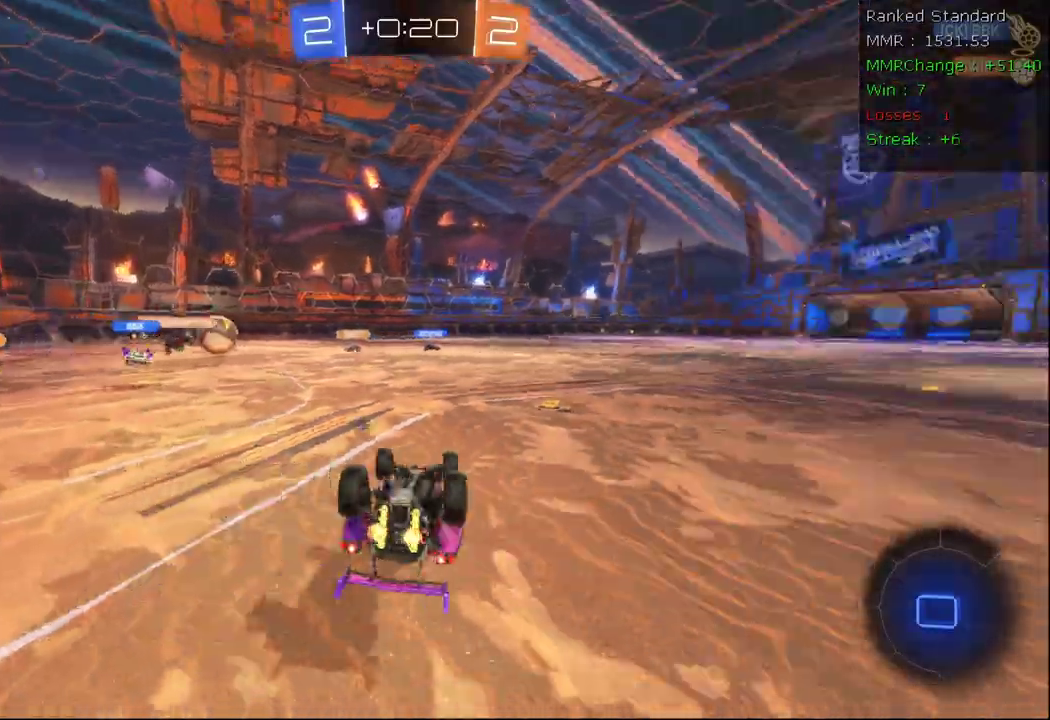
{"dt_ms": 500, "buttons": ["A", "R2"], "left_stick": "center", "right_stick": "center", "events": [[67, "R2", "up"], [100, "Y", "up"], [383, "R2", "down"]]}
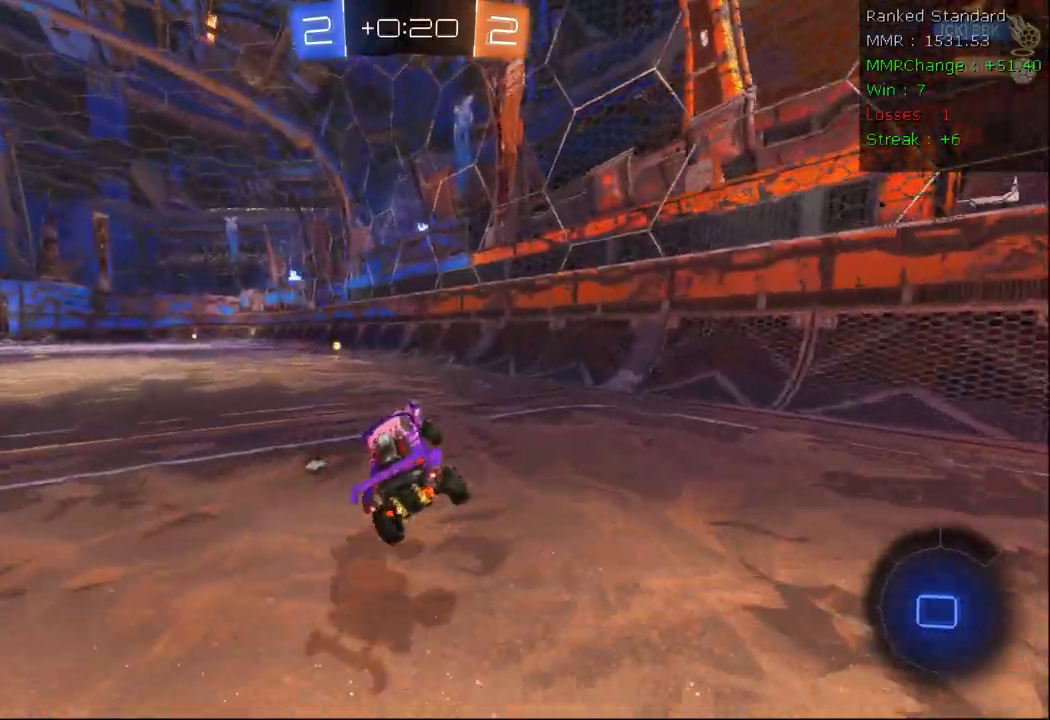
{"dt_ms": 500, "buttons": ["R2"], "left_stick": "center", "right_stick": "center", "events": [[33, "Y", "down"], [150, "Y", "up"], [500, "A", "up"]]}
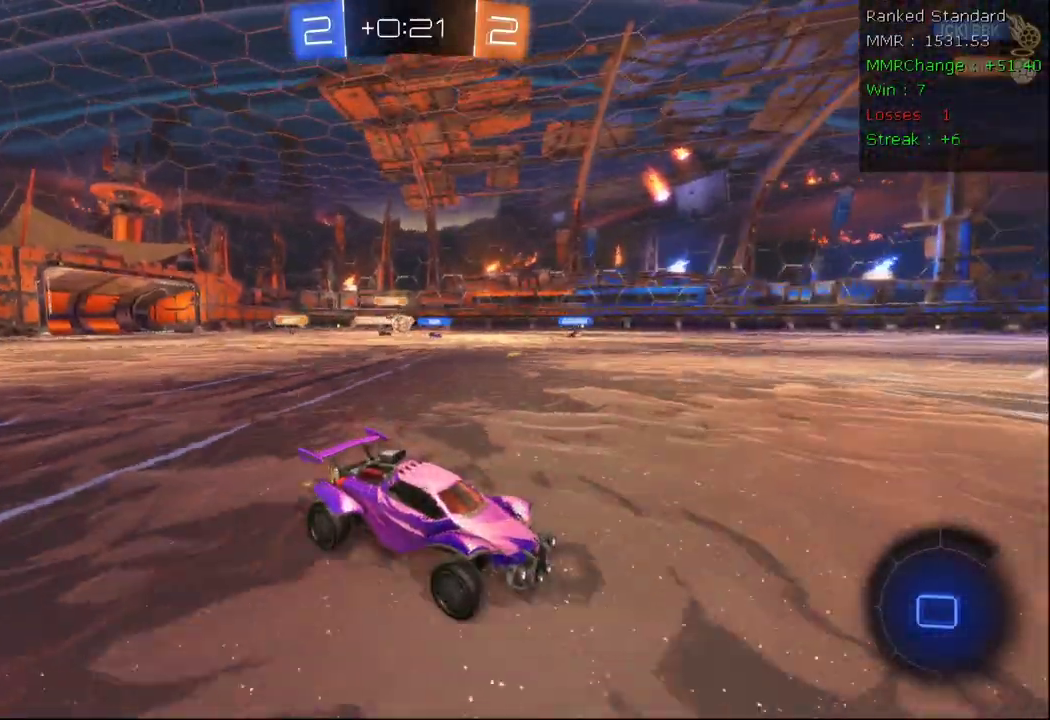
{"dt_ms": 500, "buttons": ["R2"], "left_stick": "left", "right_stick": "center", "events": [[317, "left_stick", "left"]]}
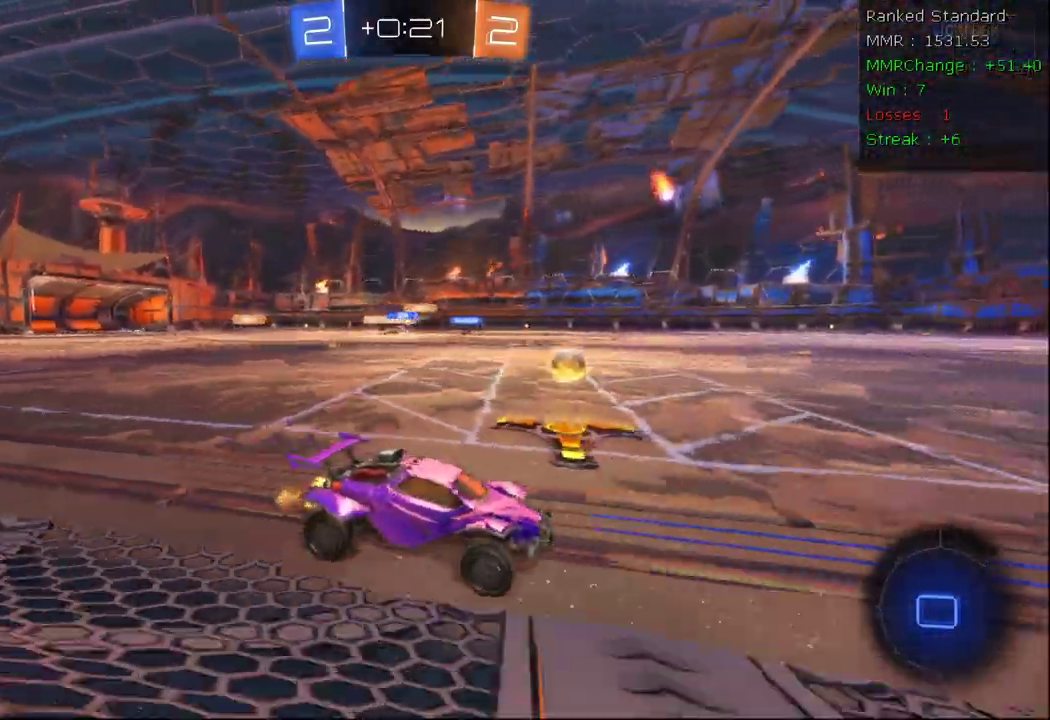
{"dt_ms": 500, "buttons": ["R2"], "left_stick": "center", "right_stick": "center", "events": [[350, "left_stick", "down-right"], [483, "left_stick", "center"]]}
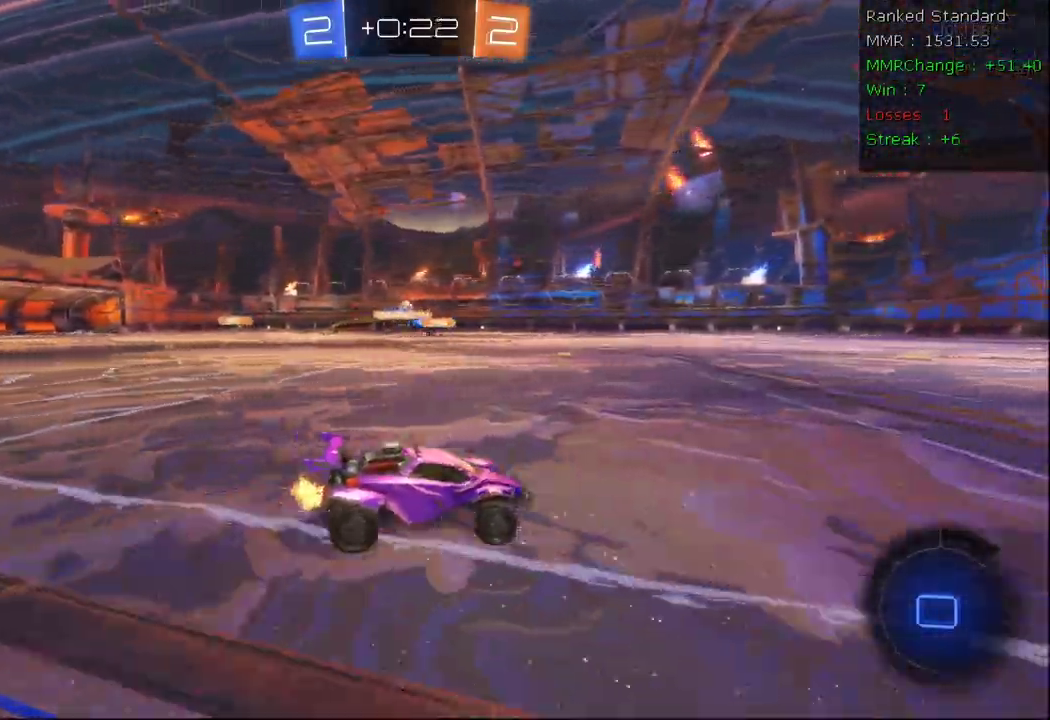
{"dt_ms": 500, "buttons": ["R2"], "left_stick": "right", "right_stick": "center", "events": [[50, "A", "down"], [117, "A", "up"], [117, "left_stick", "right"], [183, "A", "down"], [200, "left_stick", "up-right"], [300, "Y", "down"], [333, "A", "up"], [333, "left_stick", "right"], [433, "Y", "up"]]}
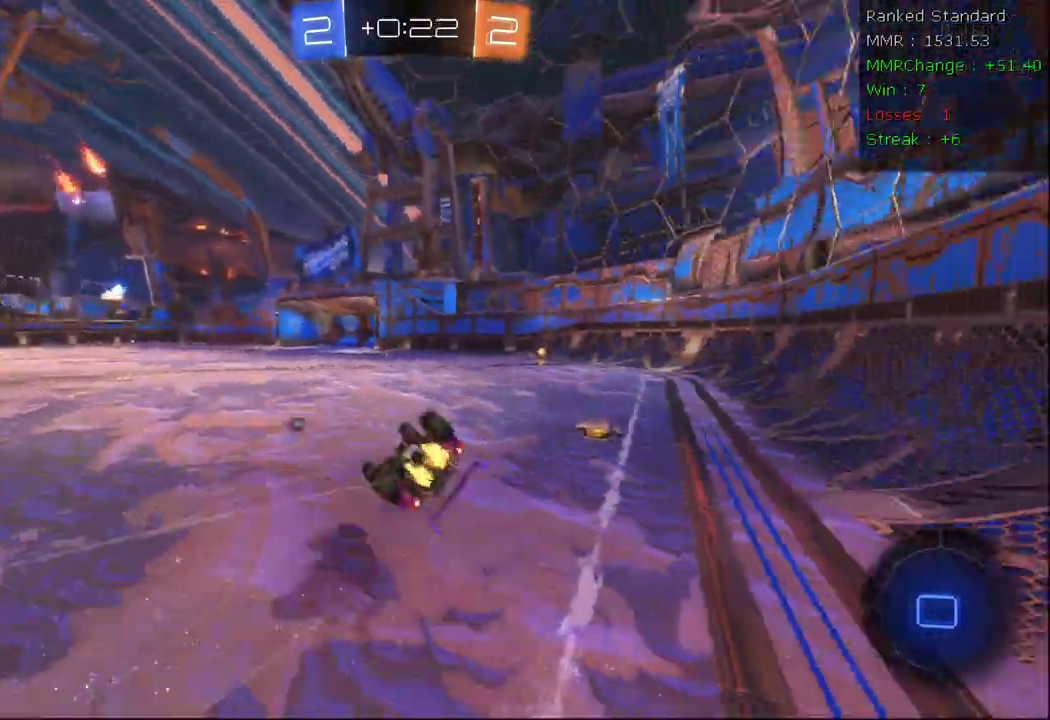
{"dt_ms": 500, "buttons": [], "left_stick": "down", "right_stick": "center", "events": [[33, "left_stick", "center"], [100, "left_stick", "down-left"], [250, "left_stick", "center"], [317, "Y", "down"], [350, "left_stick", "right"], [433, "R2", "up"], [433, "Y", "up"], [433, "left_stick", "down"]]}
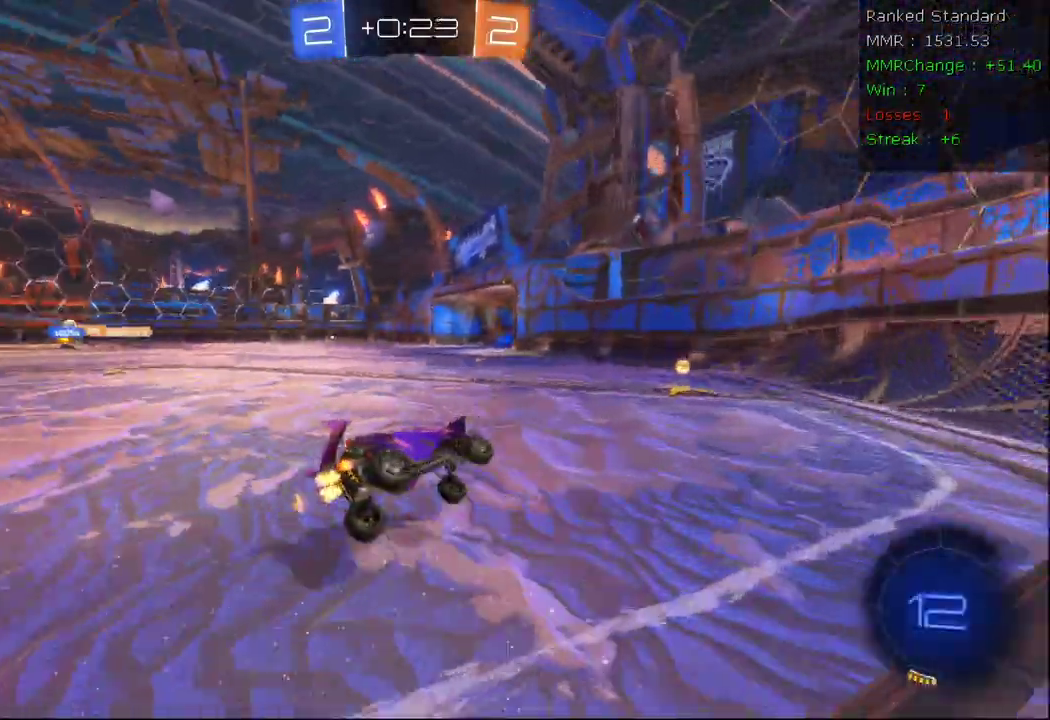
{"dt_ms": 500, "buttons": ["A", "L2"], "left_stick": "down-left", "right_stick": "center", "events": [[17, "L2", "down"], [217, "left_stick", "down-left"], [317, "R2", "down"], [383, "L2", "up"], [467, "L2", "down"], [467, "R2", "up"], [500, "A", "down"]]}
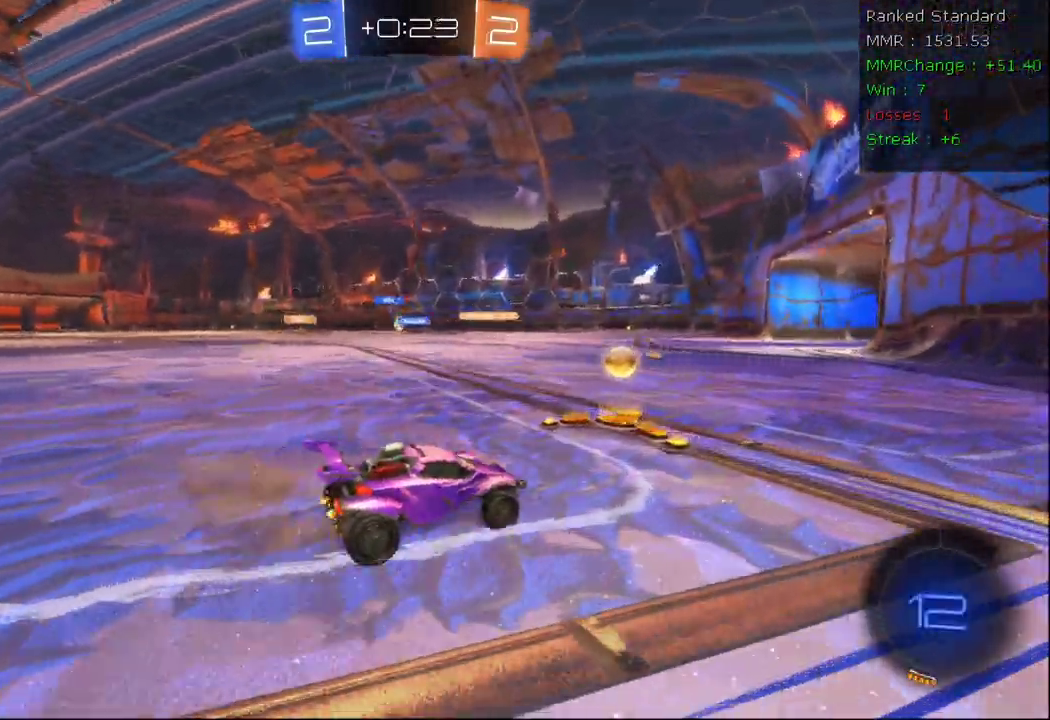
{"dt_ms": 500, "buttons": ["B", "R2"], "left_stick": "center", "right_stick": "center", "events": [[133, "A", "up"], [167, "R2", "down"], [183, "L2", "up"], [233, "B", "down"], [267, "left_stick", "center"]]}
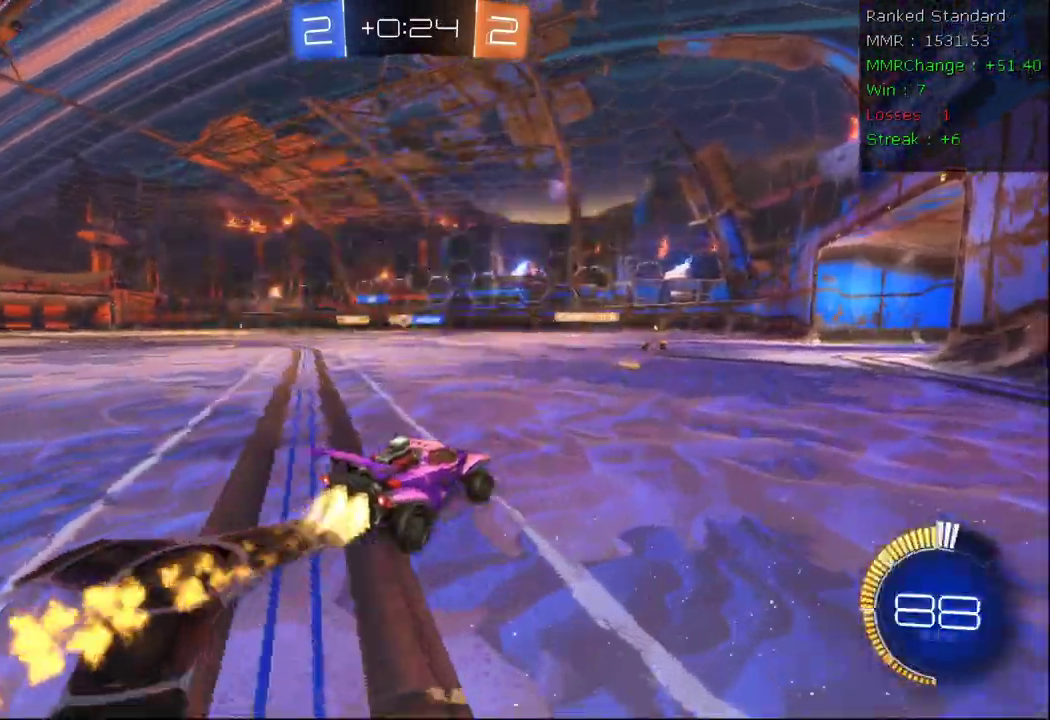
{"dt_ms": 500, "buttons": ["R2"], "left_stick": "center", "right_stick": "center", "events": [[450, "B", "up"]]}
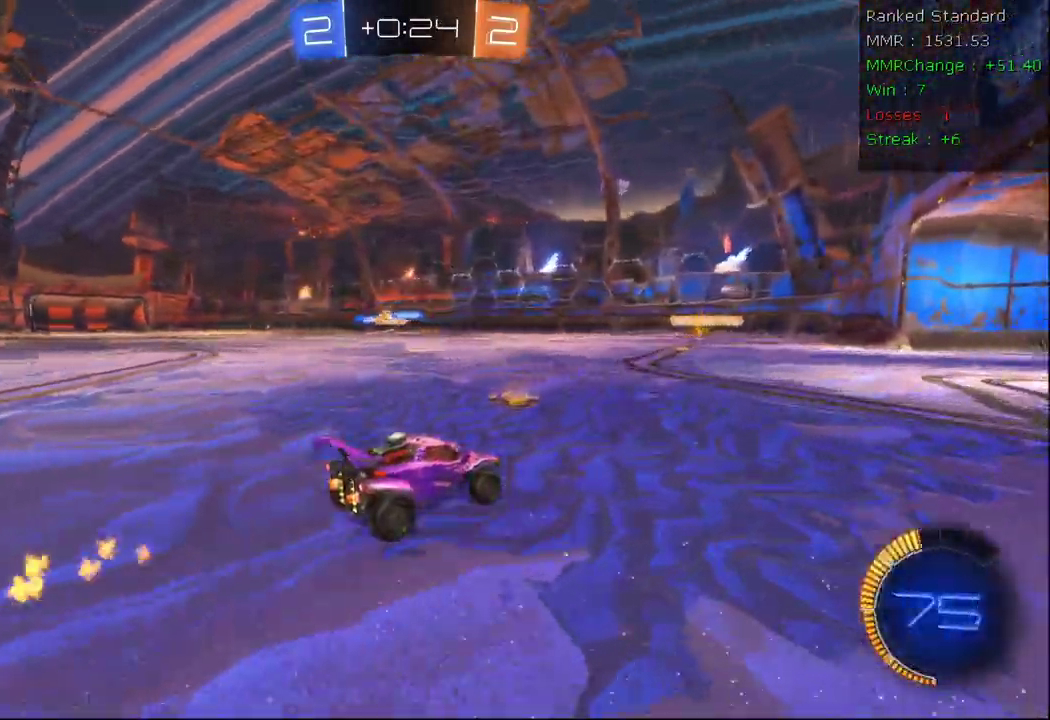
{"dt_ms": 500, "buttons": ["B", "R2"], "left_stick": "left", "right_stick": "center", "events": [[50, "left_stick", "left"], [483, "B", "down"]]}